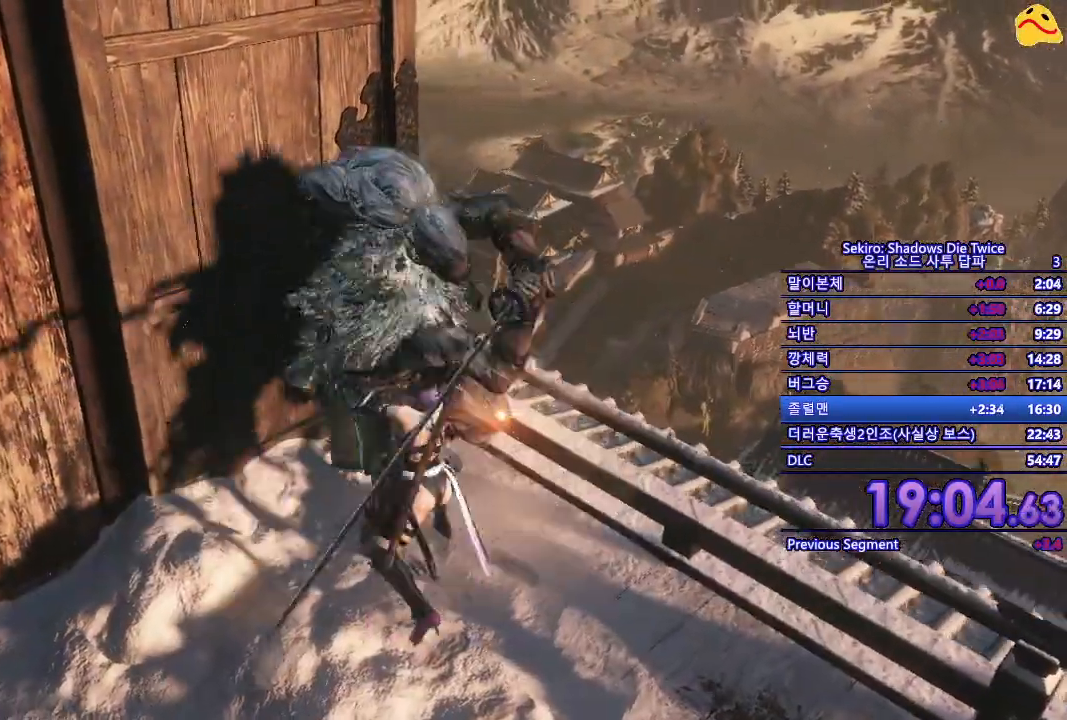
Gameplay with a controller (Xbox layout); each line is a JSON object with the inputs held at the frame after it. "events" lists button and stick changes between this image and that frame as [ms after this image, input, new state], when the widget could be followed in between.
{"buttons": [], "left_stick": "center", "right_stick": "center", "events": [[33, "R1", "down"], [217, "R1", "up"]]}
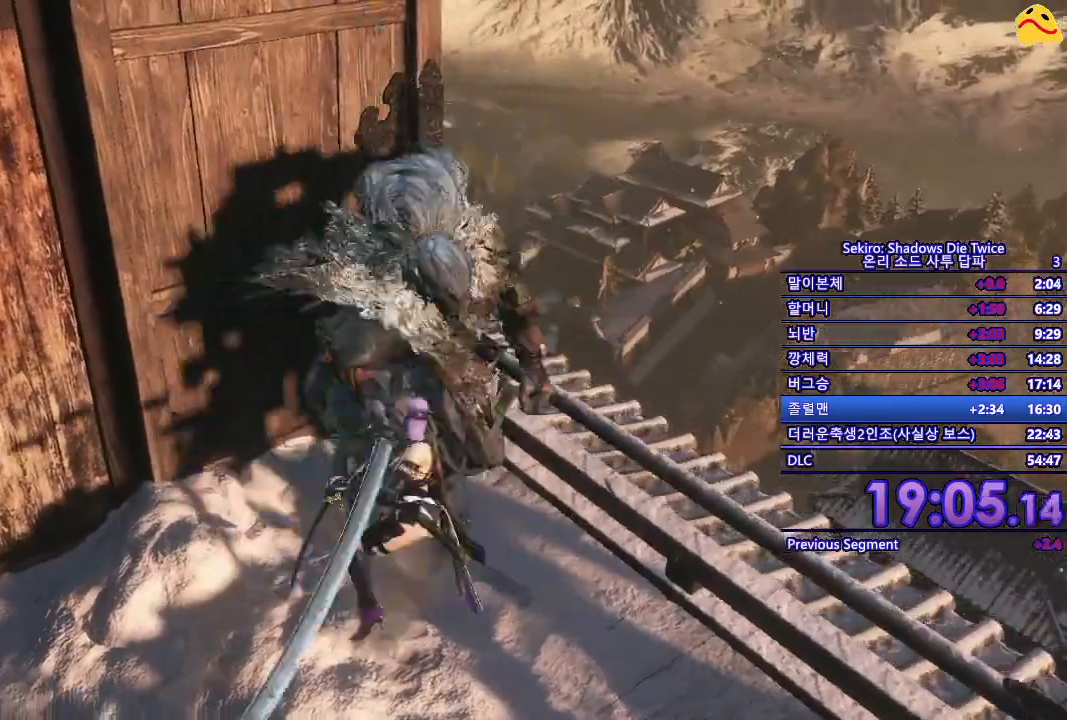
{"buttons": [], "left_stick": "center", "right_stick": "center", "events": []}
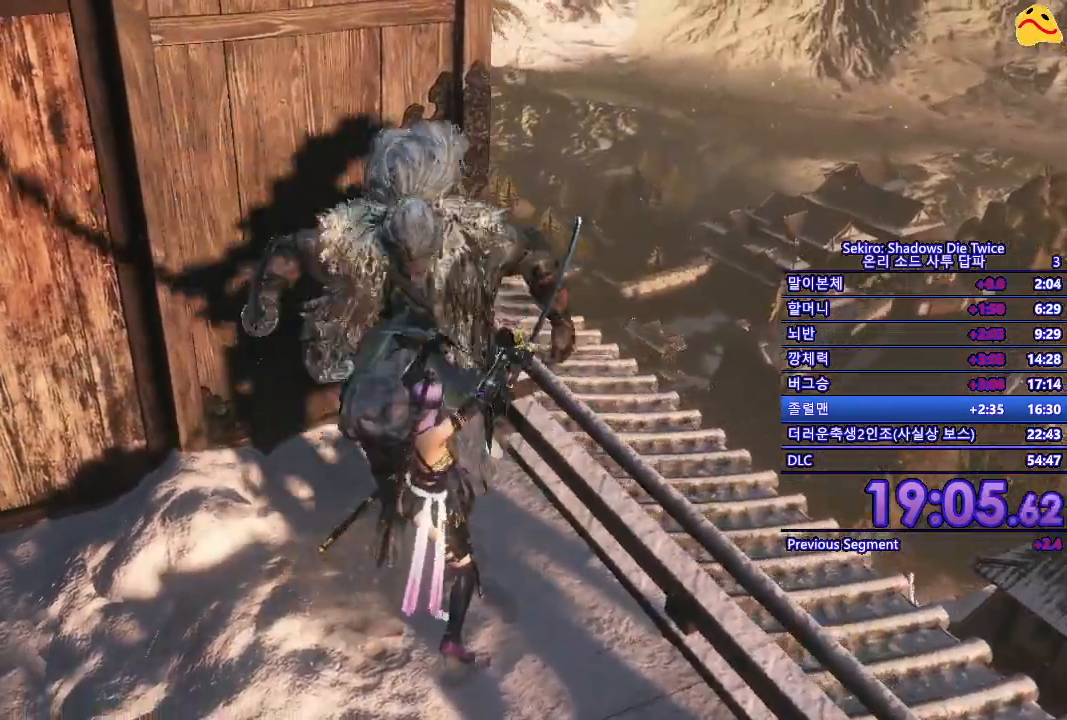
{"buttons": ["R1"], "left_stick": "center", "right_stick": "center", "events": [[367, "R1", "down"]]}
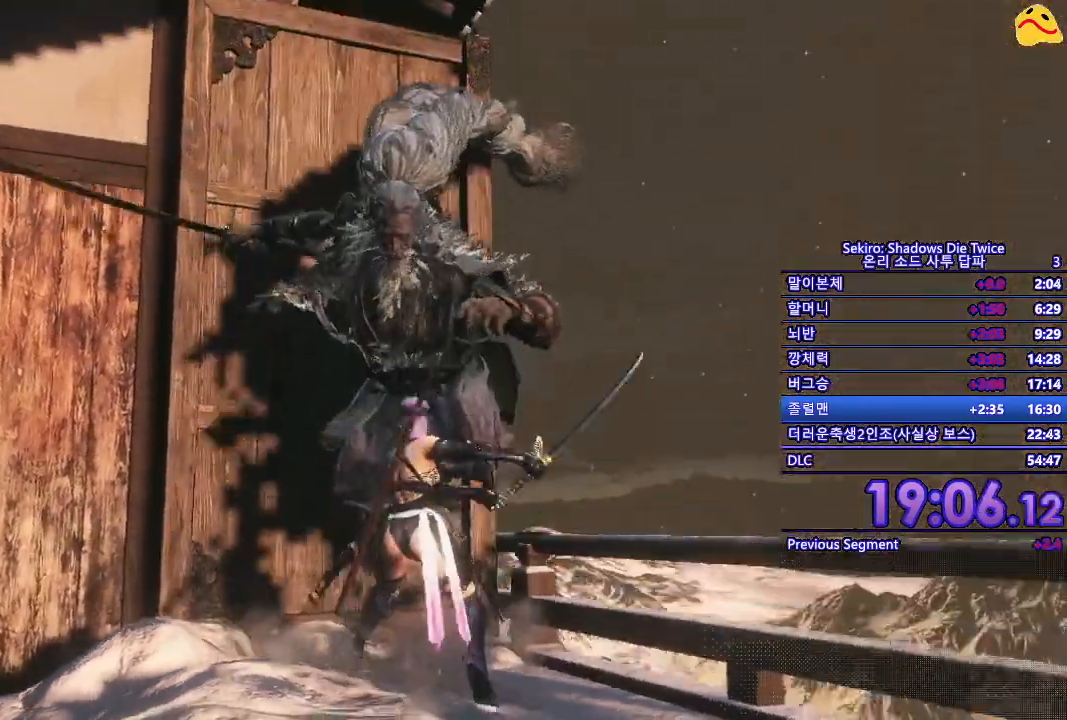
{"buttons": ["R1"], "left_stick": "center", "right_stick": "center", "events": [[33, "R1", "up"], [317, "R1", "down"]]}
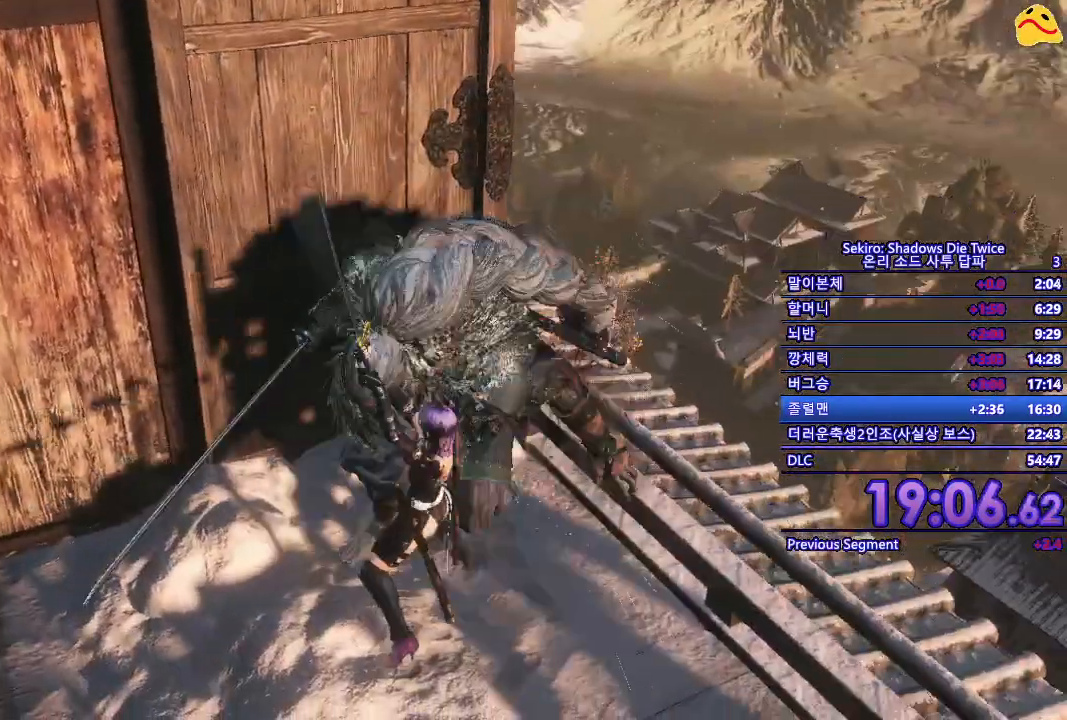
{"buttons": ["R1"], "left_stick": "center", "right_stick": "center", "events": [[50, "R1", "up"], [433, "R1", "down"]]}
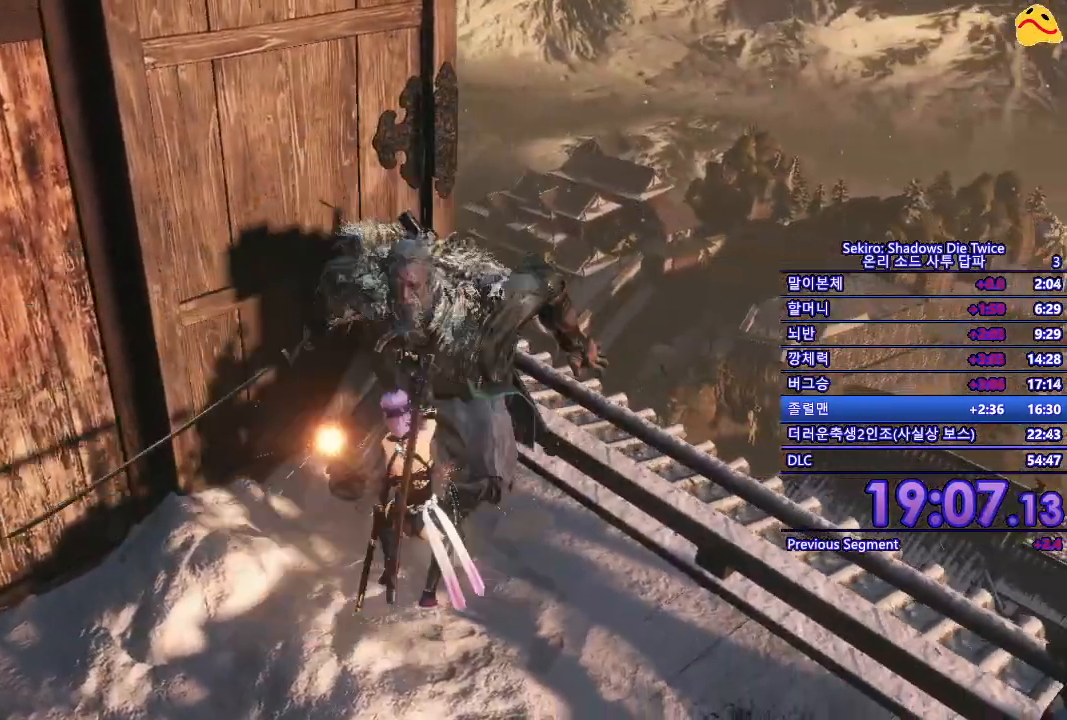
{"buttons": [], "left_stick": "center", "right_stick": "center", "events": [[133, "R1", "up"]]}
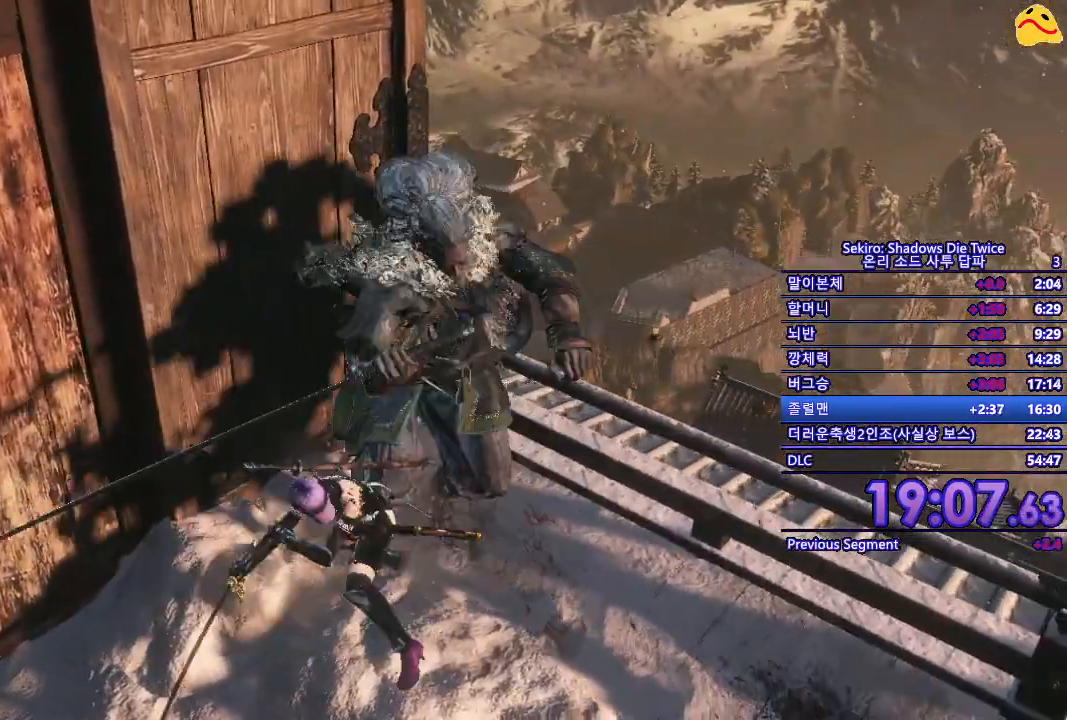
{"buttons": [], "left_stick": "center", "right_stick": "center", "events": [[100, "R1", "down"], [250, "R1", "up"]]}
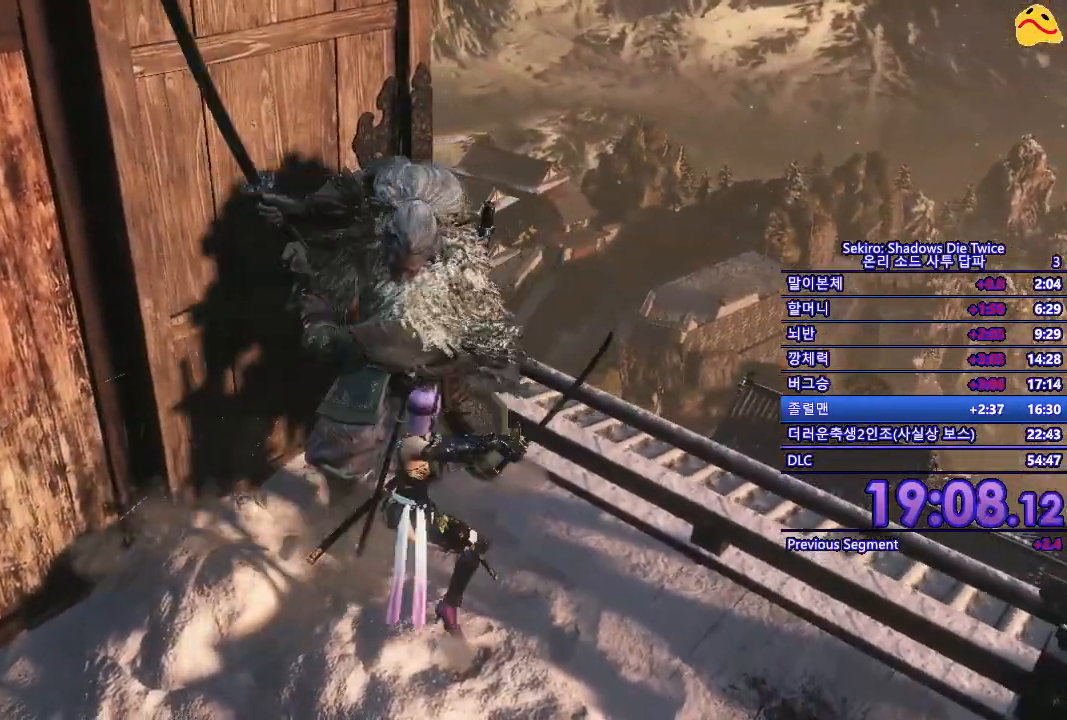
{"buttons": [], "left_stick": "center", "right_stick": "center", "events": []}
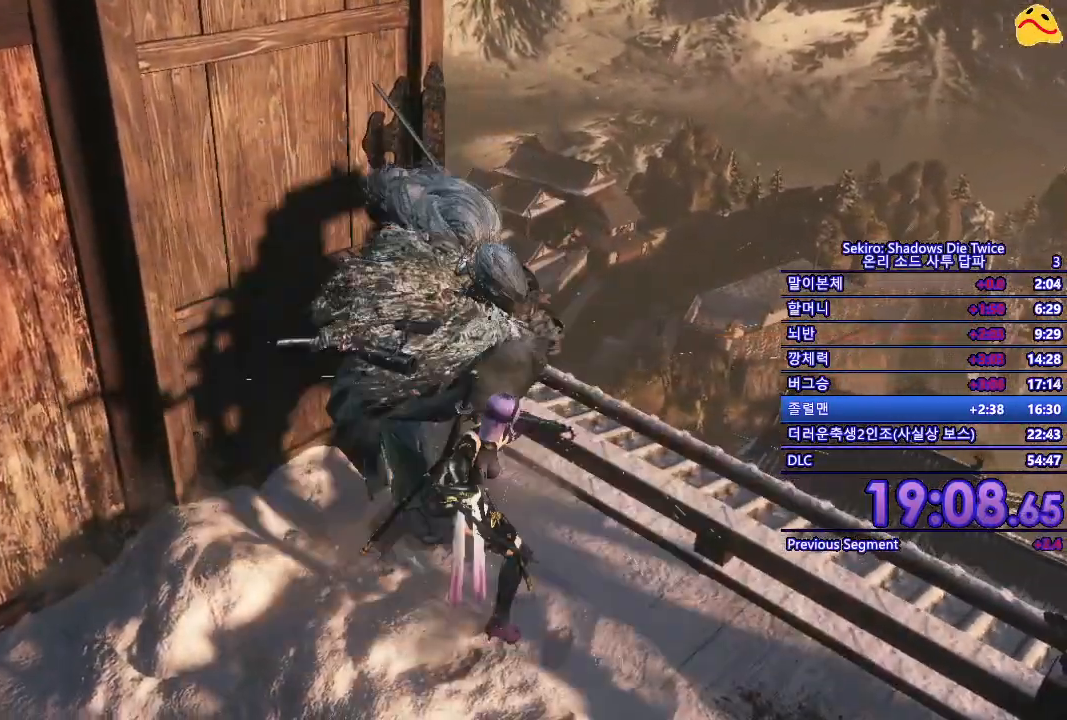
{"buttons": [], "left_stick": "center", "right_stick": "center", "events": [[267, "L1", "down"], [450, "L1", "up"]]}
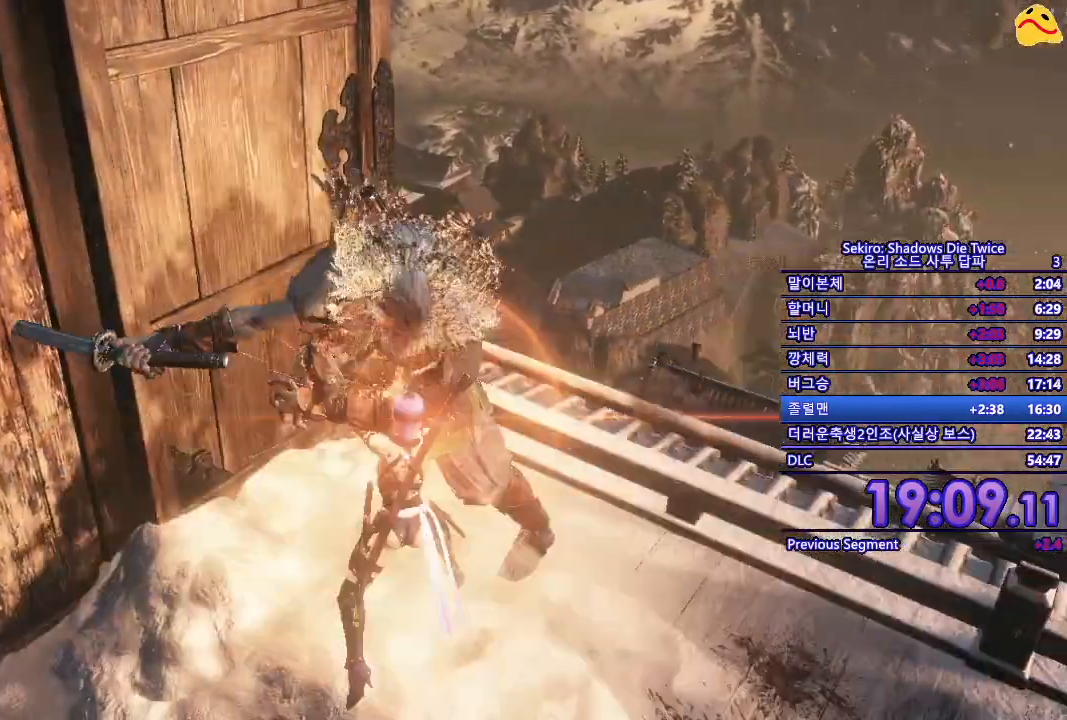
{"buttons": [], "left_stick": "center", "right_stick": "center", "events": [[17, "R1", "down"], [217, "R1", "up"]]}
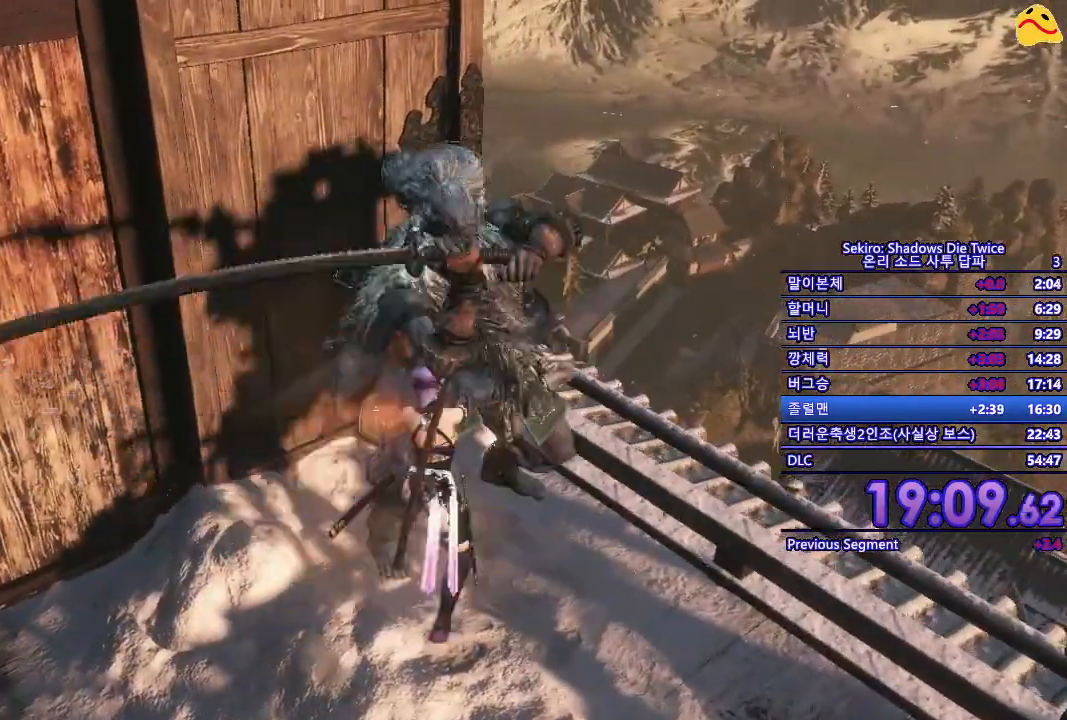
{"buttons": [], "left_stick": "center", "right_stick": "center", "events": [[17, "R1", "down"], [233, "R1", "up"]]}
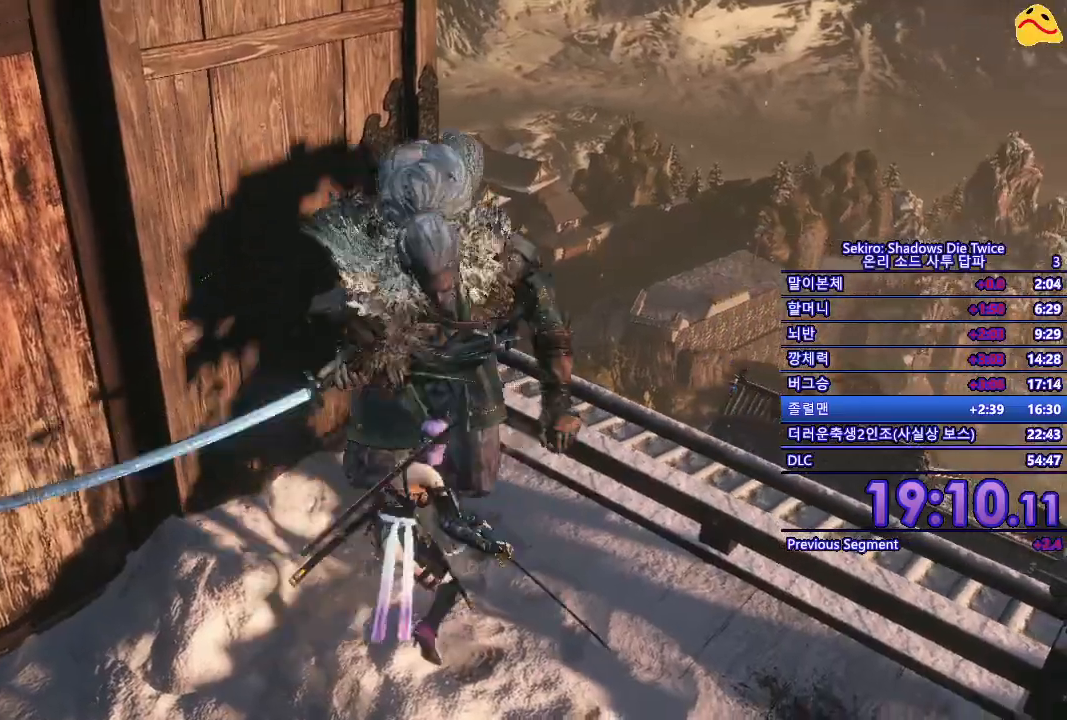
{"buttons": [], "left_stick": "center", "right_stick": "center", "events": []}
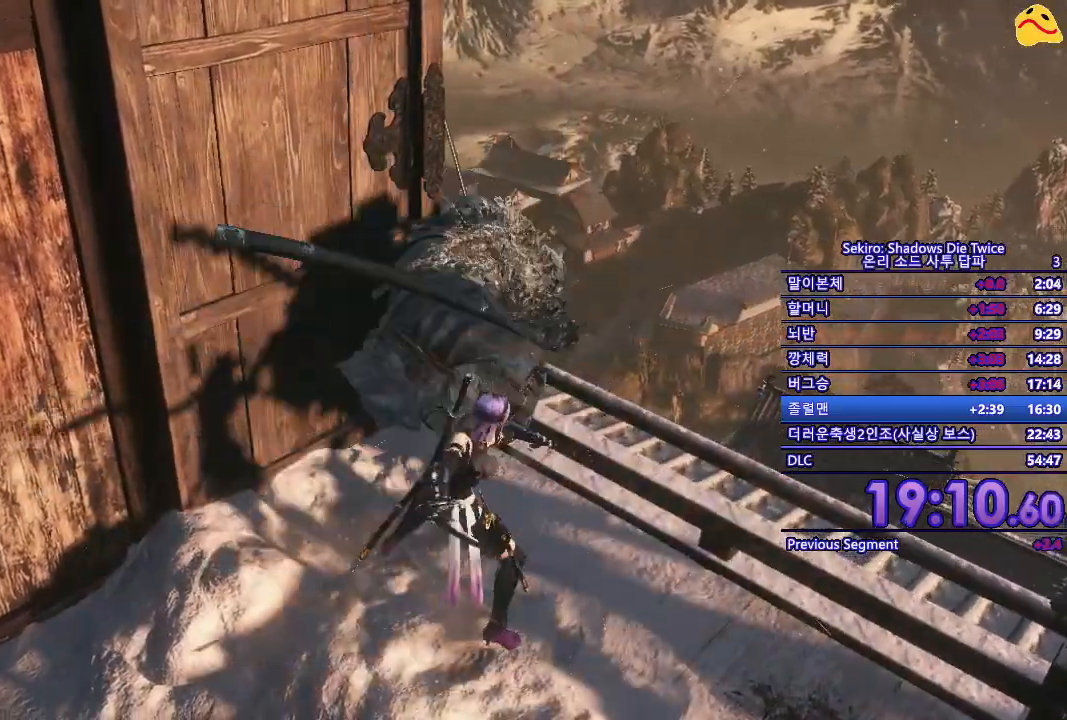
{"buttons": ["L1"], "left_stick": "center", "right_stick": "center", "events": [[167, "L1", "down"], [333, "L1", "up"], [400, "L1", "down"]]}
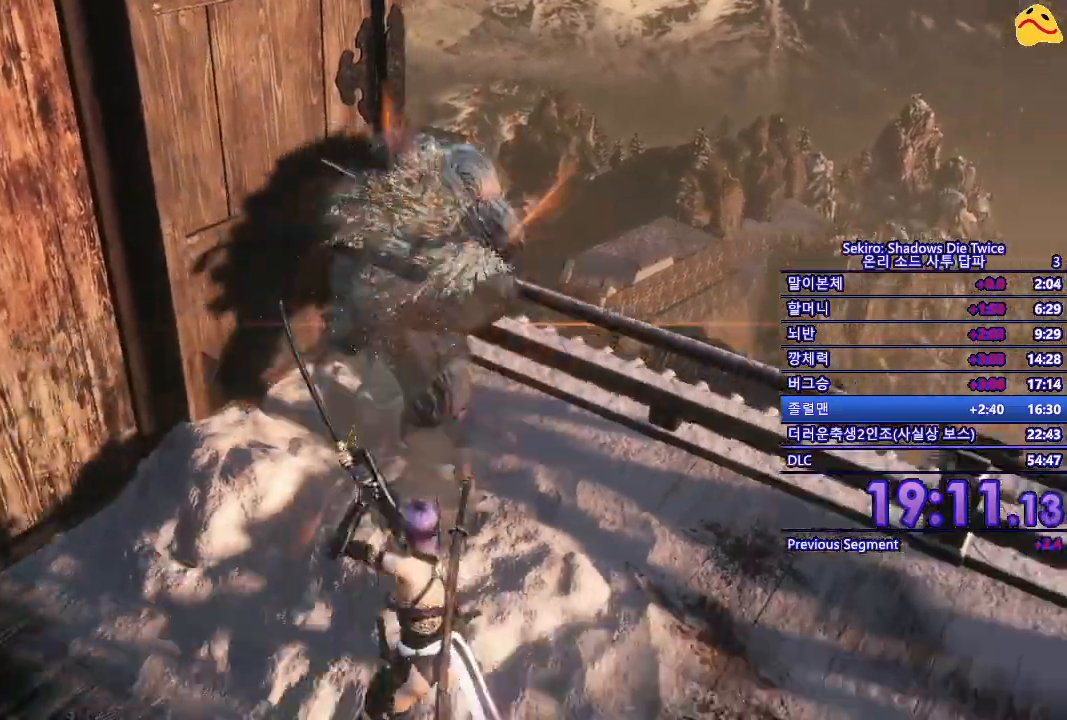
{"buttons": ["R1"], "left_stick": "center", "right_stick": "center", "events": [[67, "L1", "up"], [167, "L1", "down"], [350, "L1", "up"], [367, "R1", "down"]]}
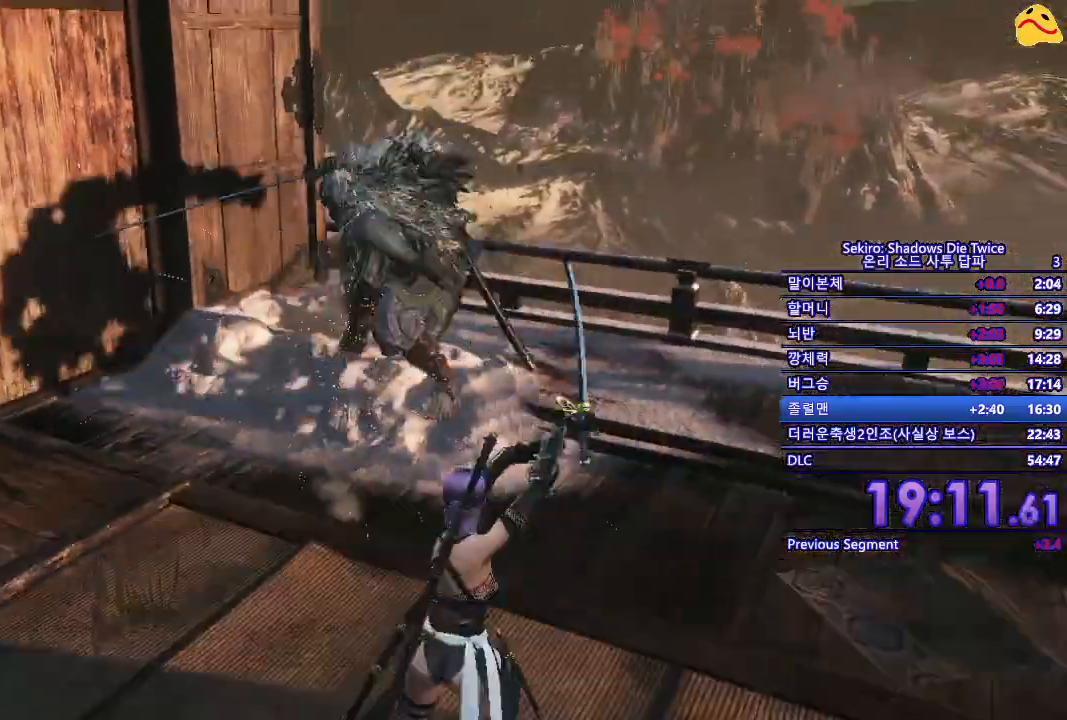
{"buttons": [], "left_stick": "center", "right_stick": "center", "events": [[383, "R1", "up"]]}
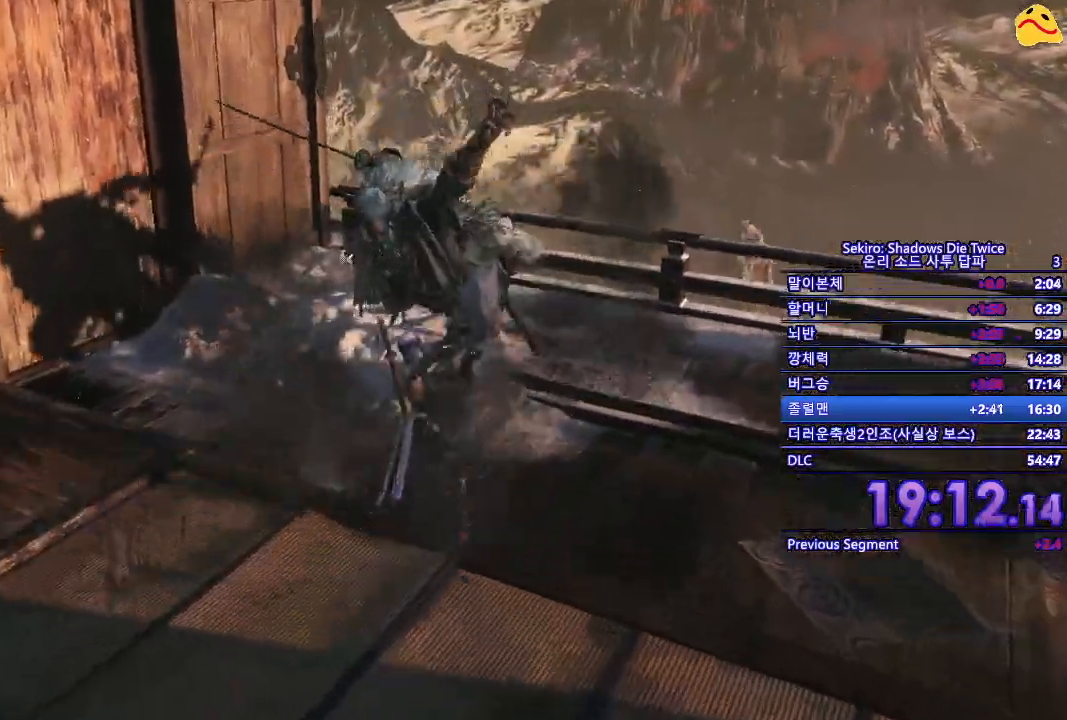
{"buttons": [], "left_stick": "center", "right_stick": "center", "events": [[167, "R1", "down"], [367, "R1", "up"]]}
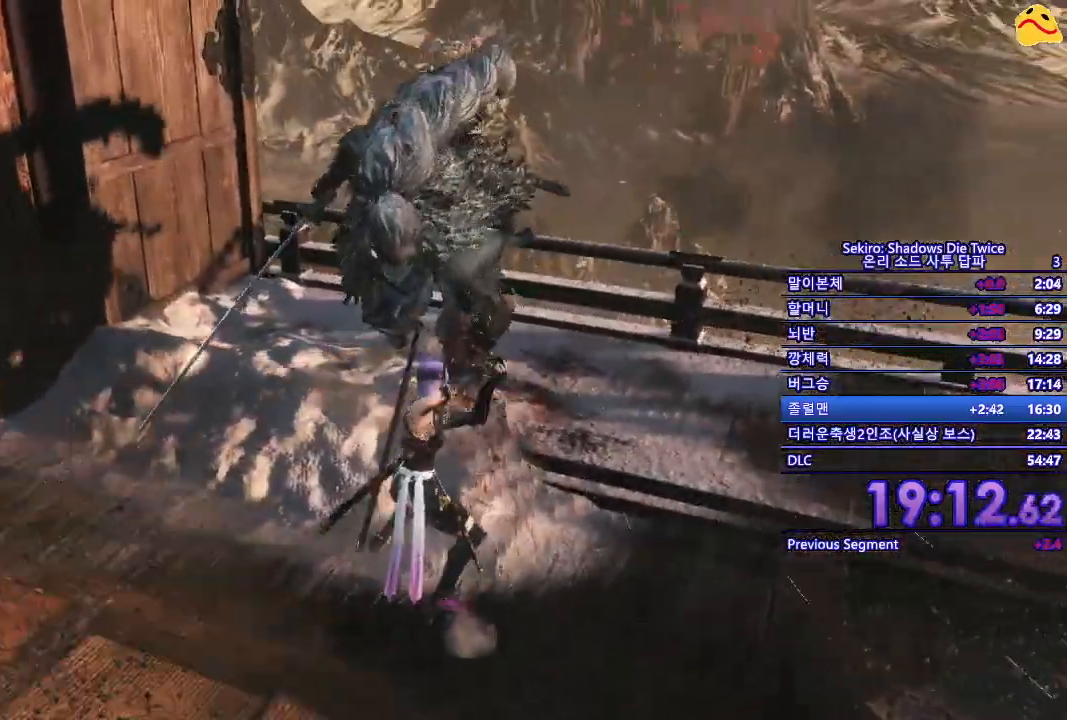
{"buttons": [], "left_stick": "center", "right_stick": "center", "events": [[333, "R1", "down"], [467, "R1", "up"]]}
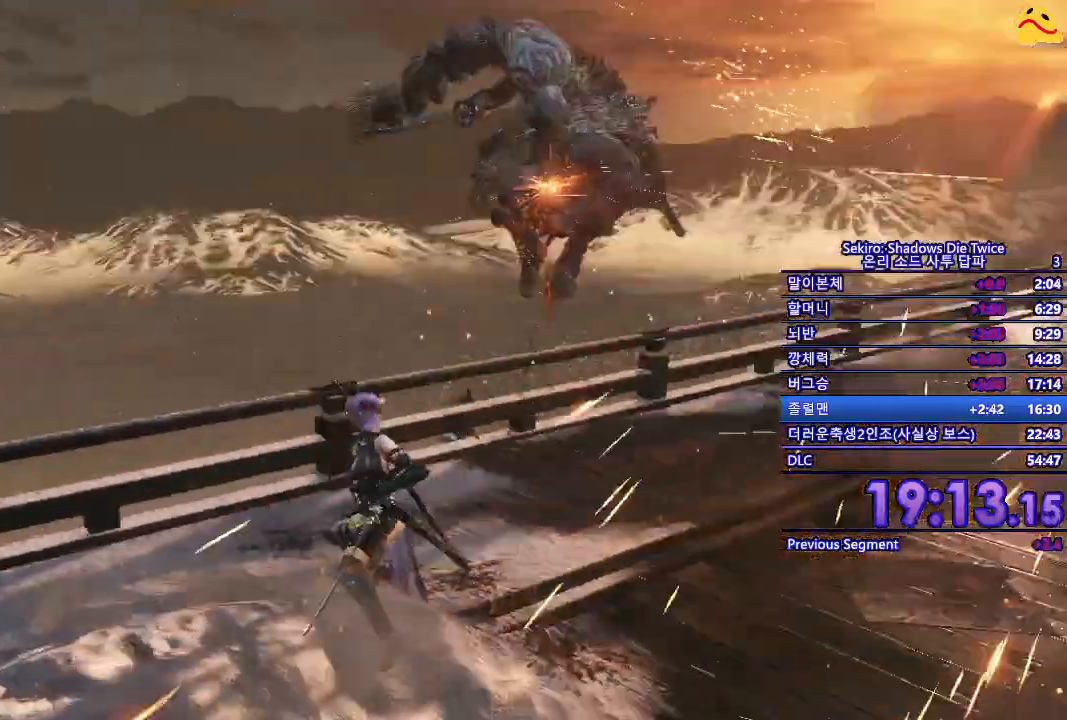
{"buttons": [], "left_stick": "center", "right_stick": "center", "events": [[67, "R1", "down"], [200, "R1", "up"]]}
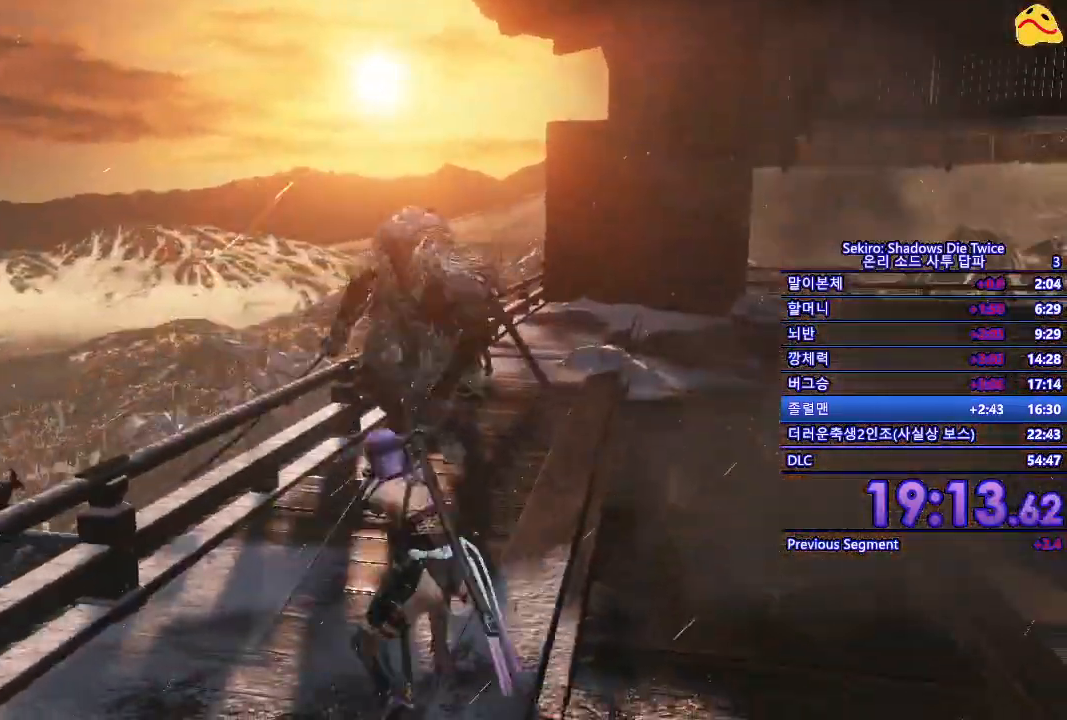
{"buttons": ["L1"], "left_stick": "center", "right_stick": "center", "events": [[450, "L1", "down"]]}
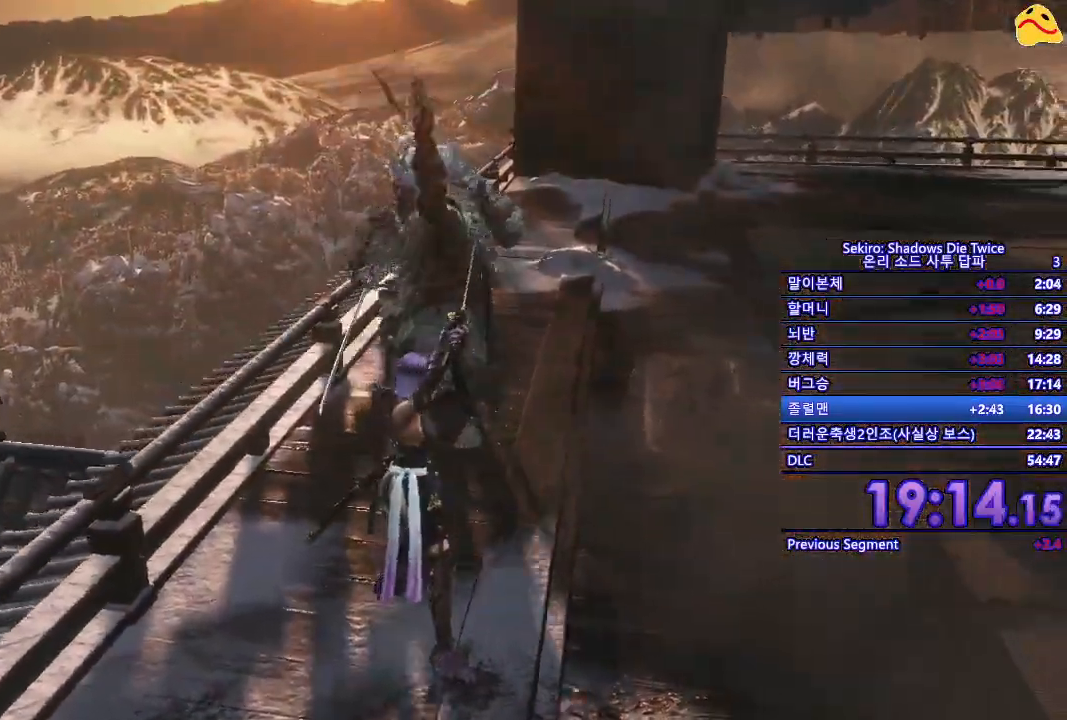
{"buttons": ["L1"], "left_stick": "center", "right_stick": "center", "events": [[100, "L1", "up"], [217, "L1", "down"], [317, "L1", "up"], [450, "L1", "down"]]}
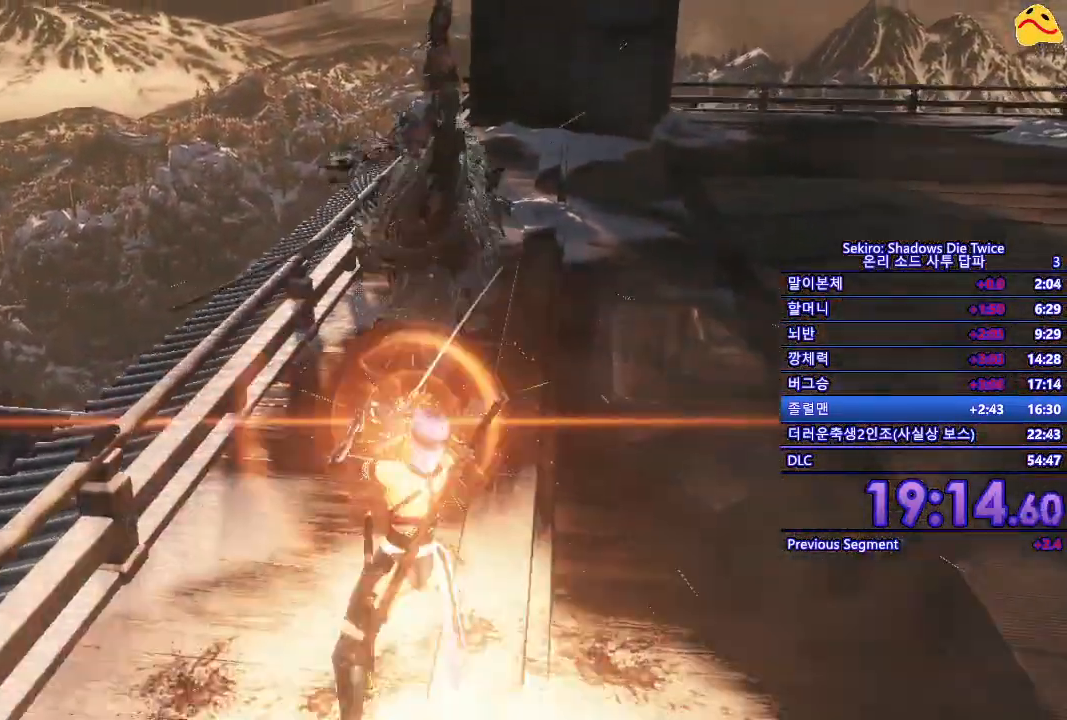
{"buttons": [], "left_stick": "up", "right_stick": "center", "events": [[83, "L1", "up"], [133, "left_stick", "up"]]}
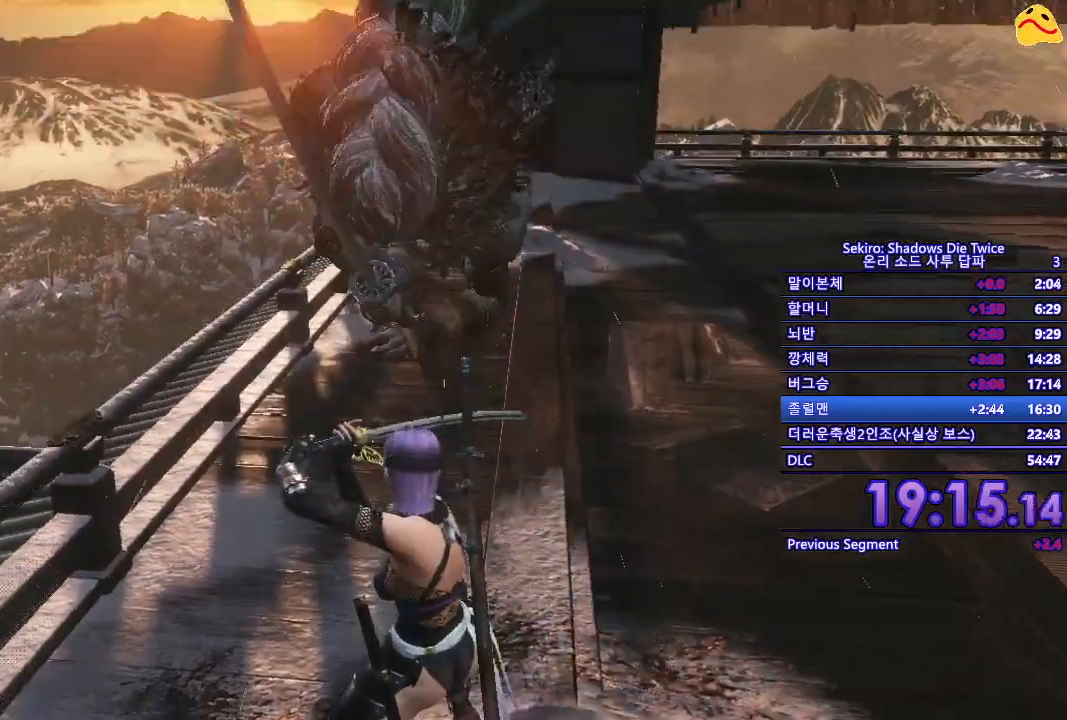
{"buttons": [], "left_stick": "up-right", "right_stick": "center", "events": [[267, "left_stick", "up-right"]]}
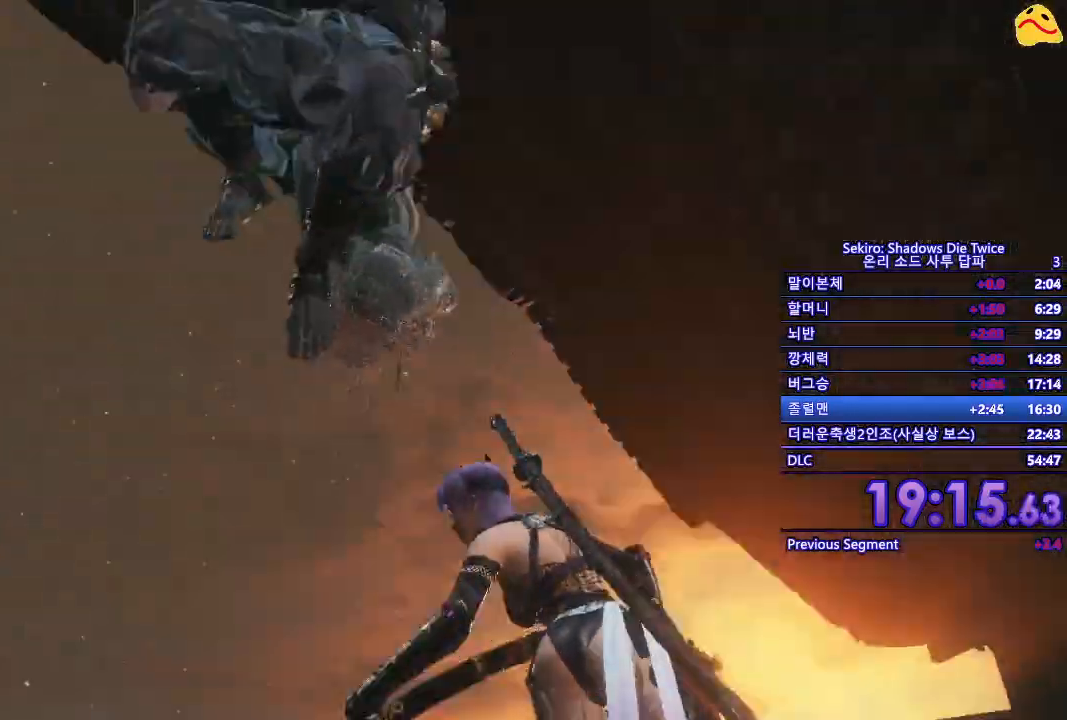
{"buttons": ["R1"], "left_stick": "center", "right_stick": "center", "events": [[367, "R1", "down"], [467, "left_stick", "center"]]}
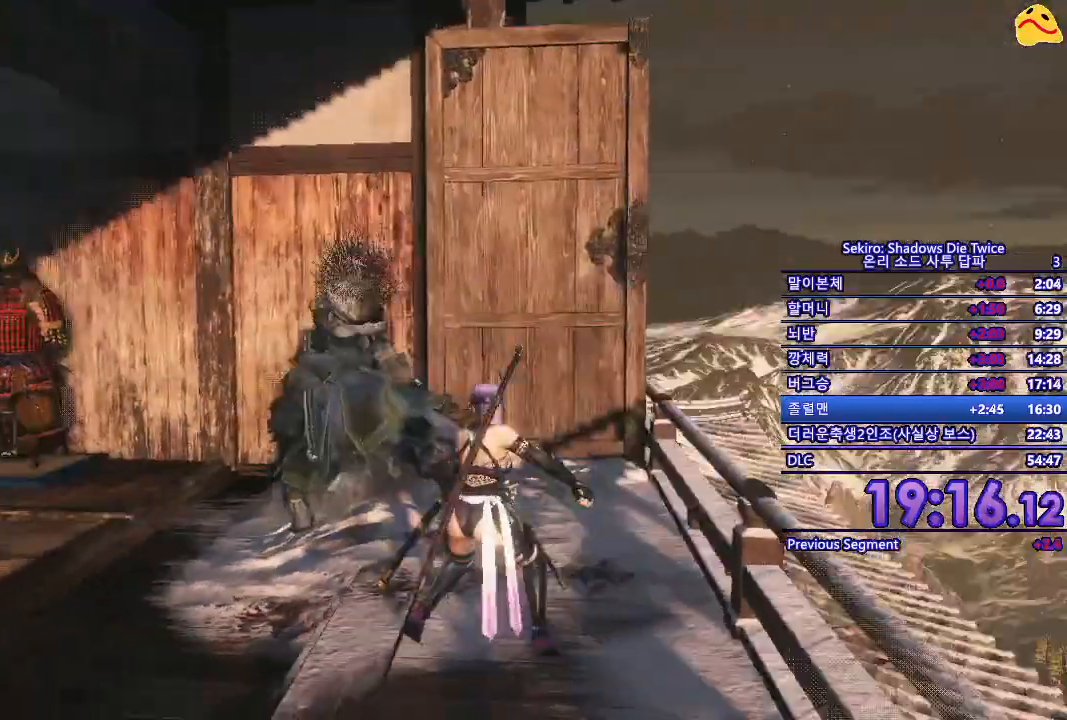
{"buttons": ["R1"], "left_stick": "center", "right_stick": "center", "events": [[17, "R1", "up"], [467, "R1", "down"]]}
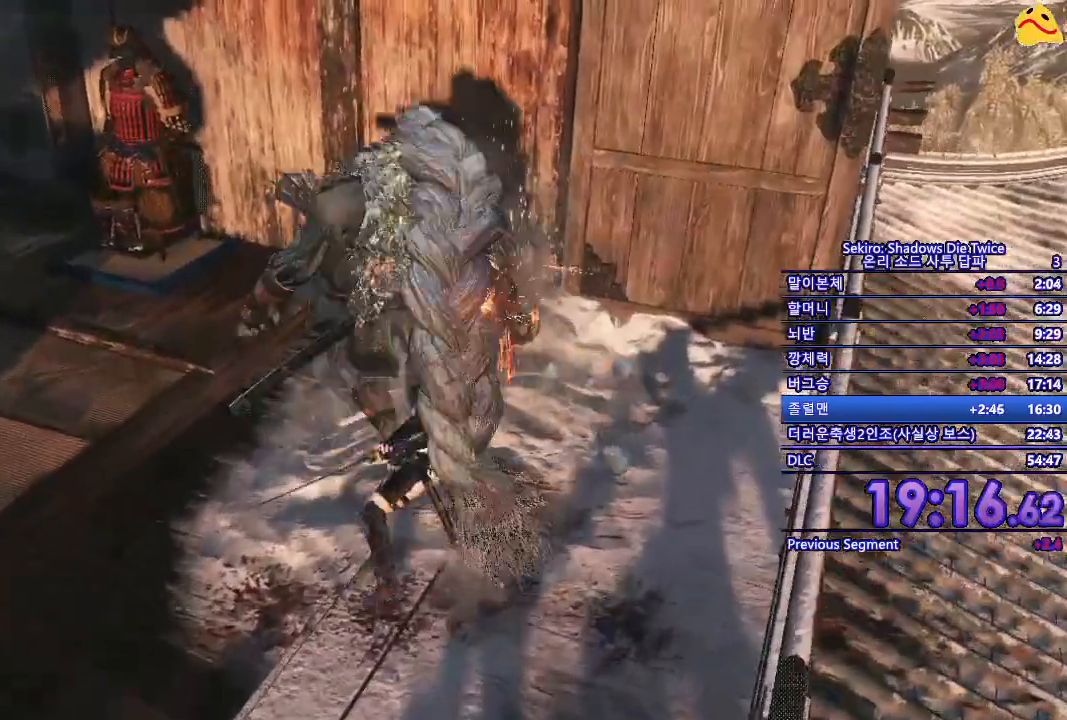
{"buttons": ["R1"], "left_stick": "center", "right_stick": "center", "events": [[150, "R1", "up"], [500, "R1", "down"]]}
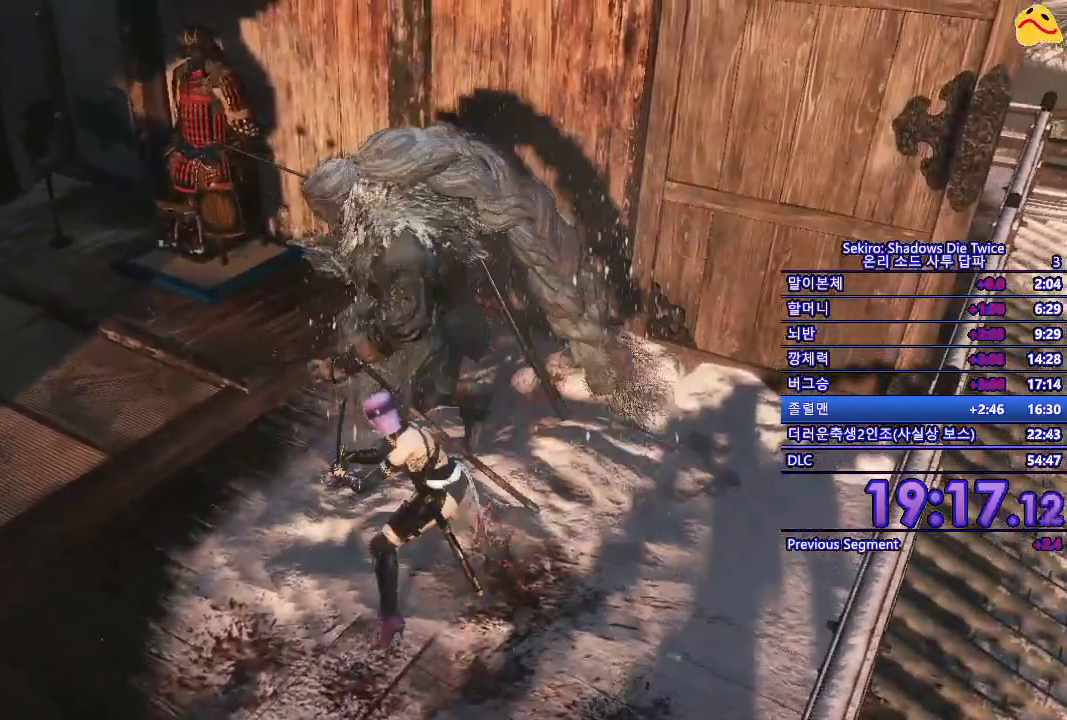
{"buttons": [], "left_stick": "center", "right_stick": "center", "events": [[317, "R1", "up"]]}